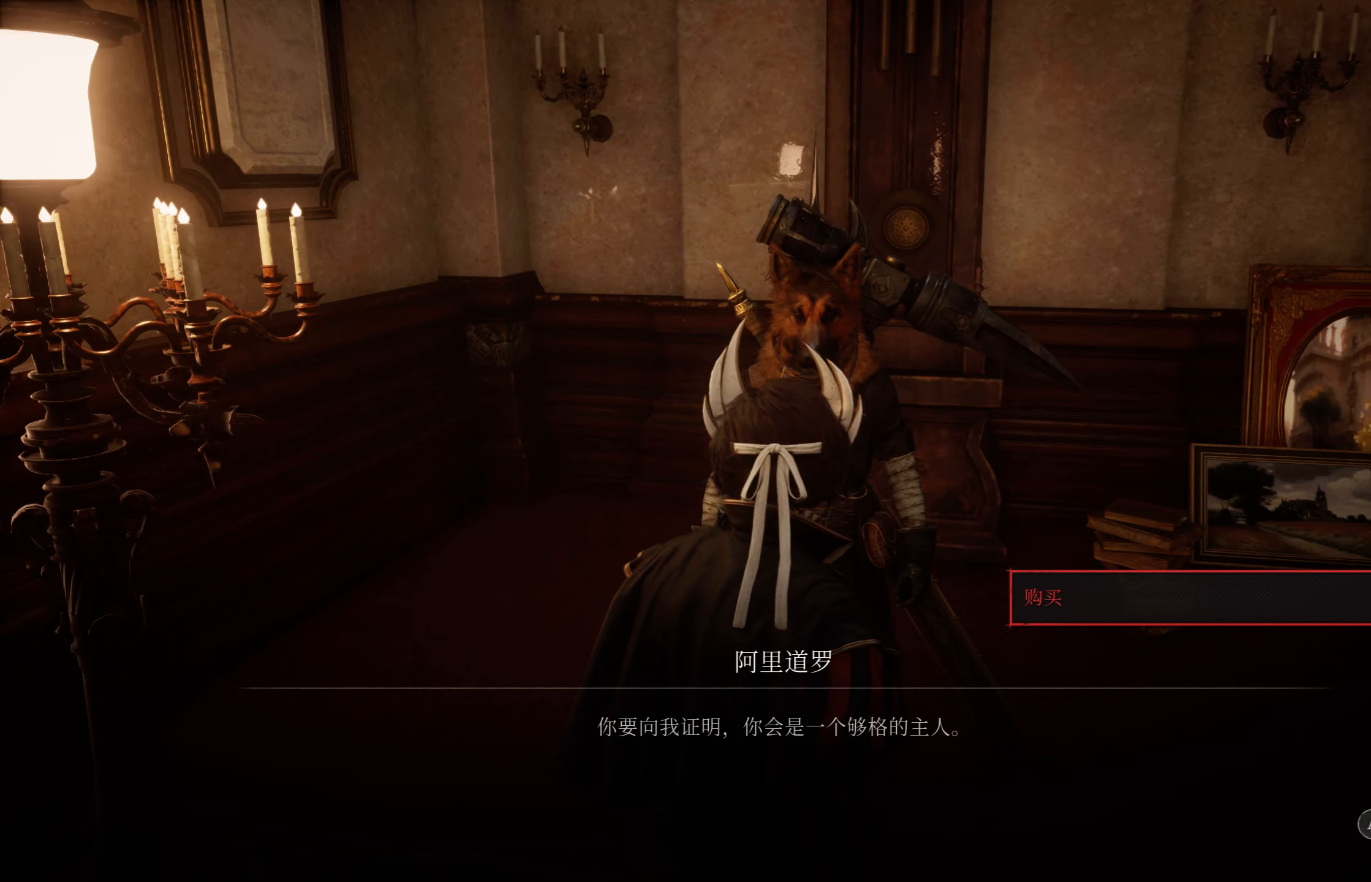
Gameplay with a controller (PlayStation layout); each line is a JSON object with the inputs held at the frame after it. "events" lists button and stick changes between this image and that frame as [ms after this image, input, new state], when the widget could be followed in between.
{"buttons": [], "left_stick": "center", "right_stick": "center", "events": [[17, "CROSS", "down"], [117, "CROSS", "up"]]}
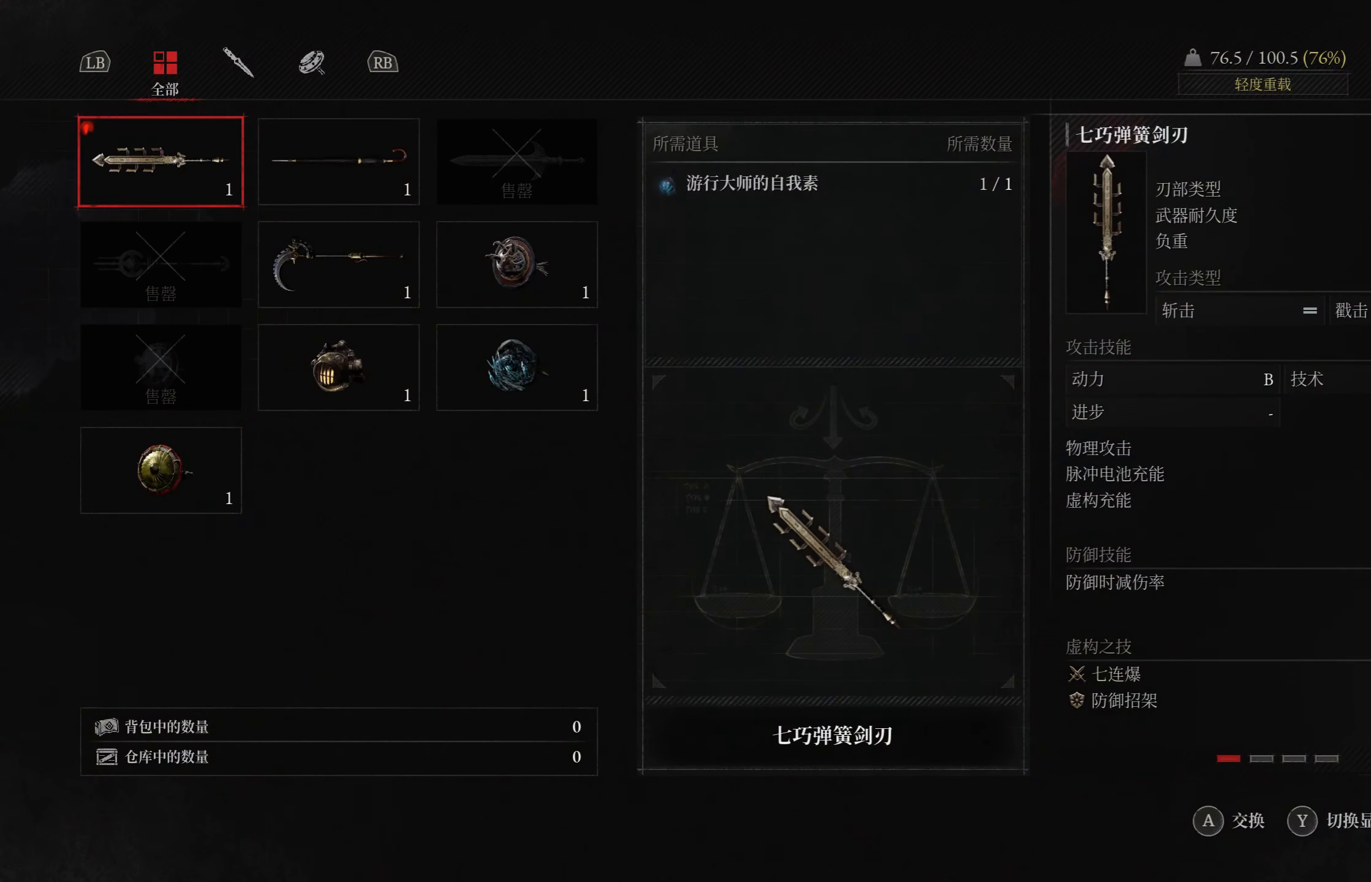
{"buttons": [], "left_stick": "center", "right_stick": "center", "events": []}
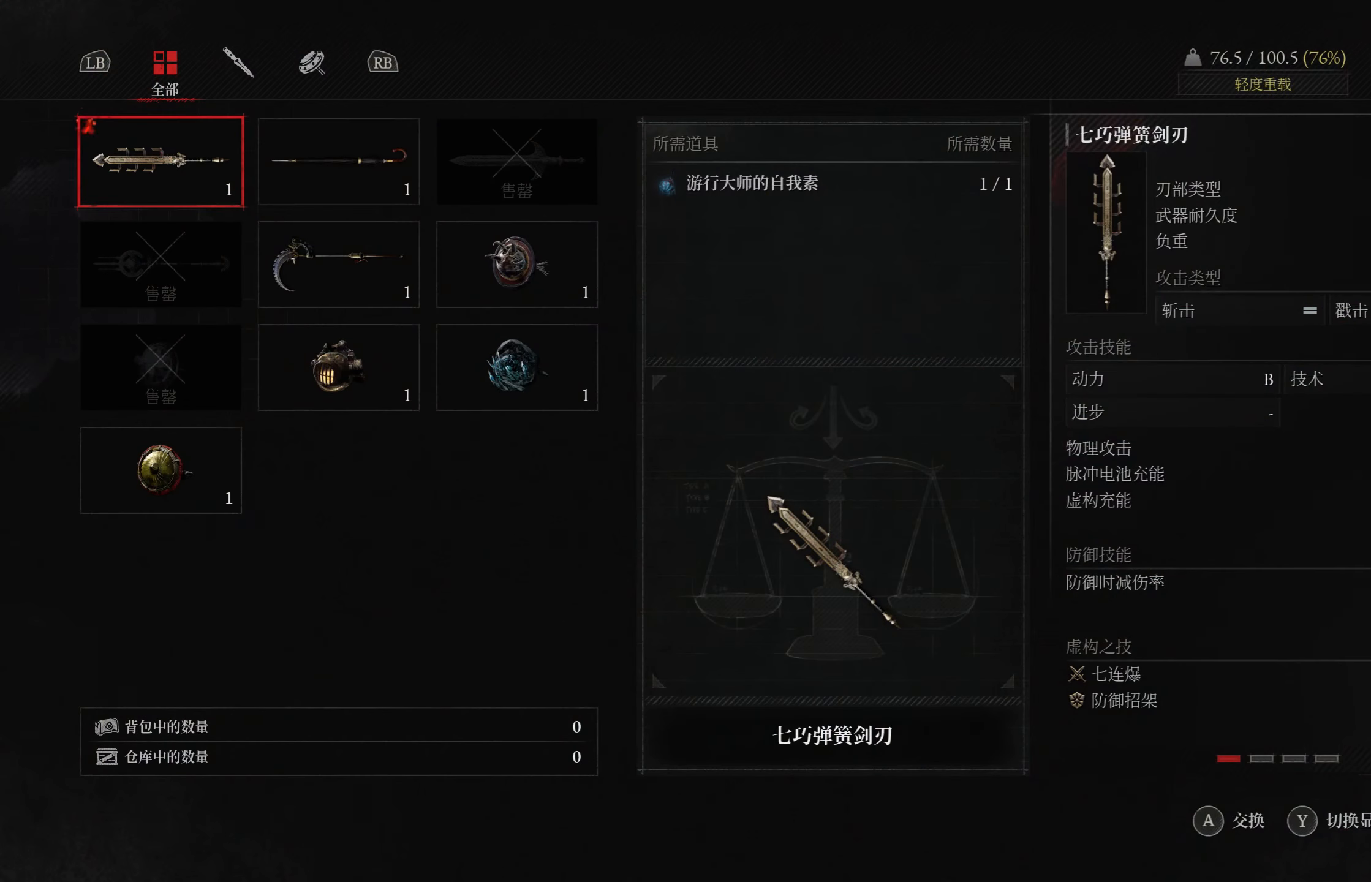
{"buttons": [], "left_stick": "center", "right_stick": "center", "events": []}
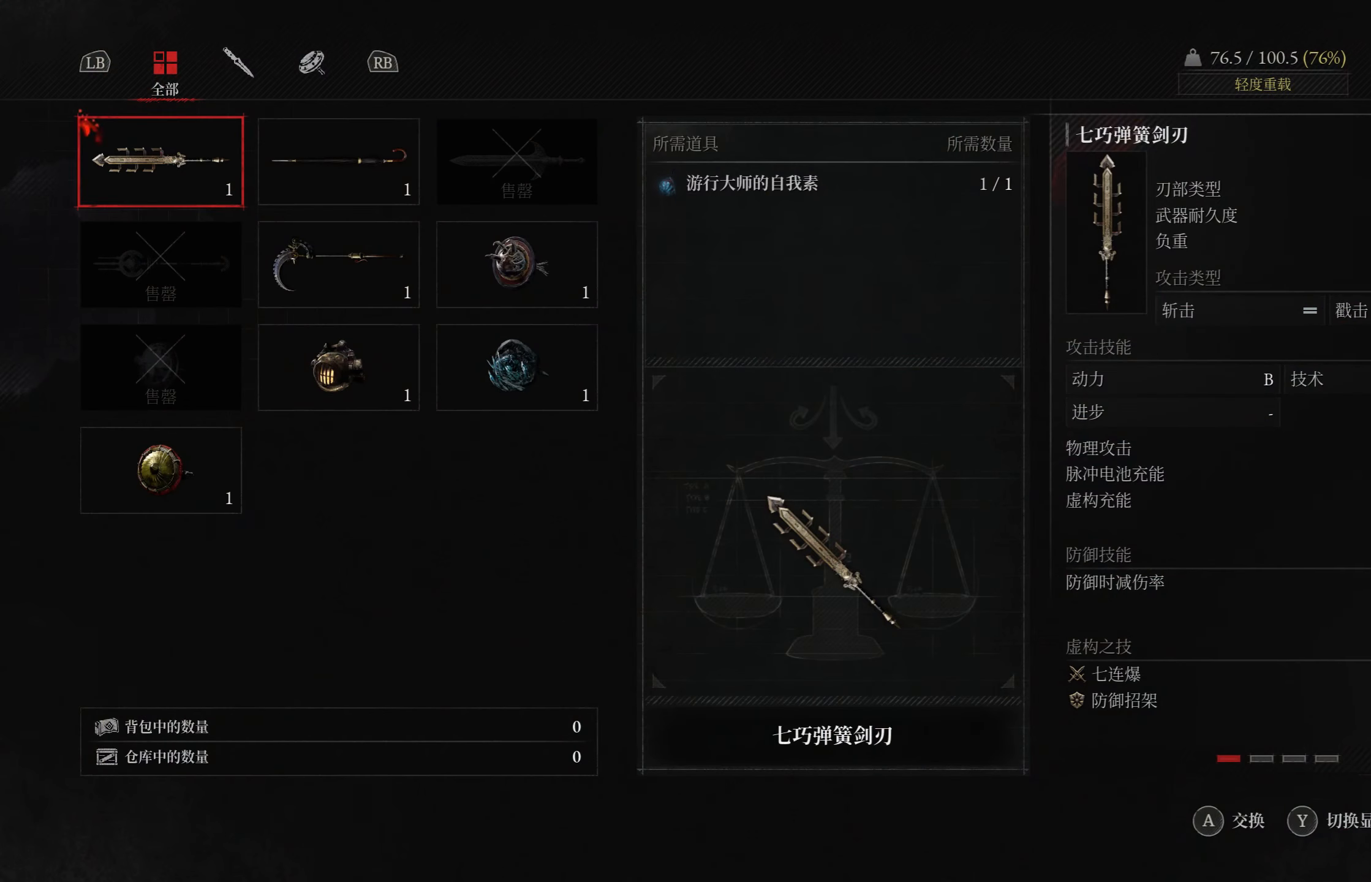
{"buttons": [], "left_stick": "center", "right_stick": "center", "events": []}
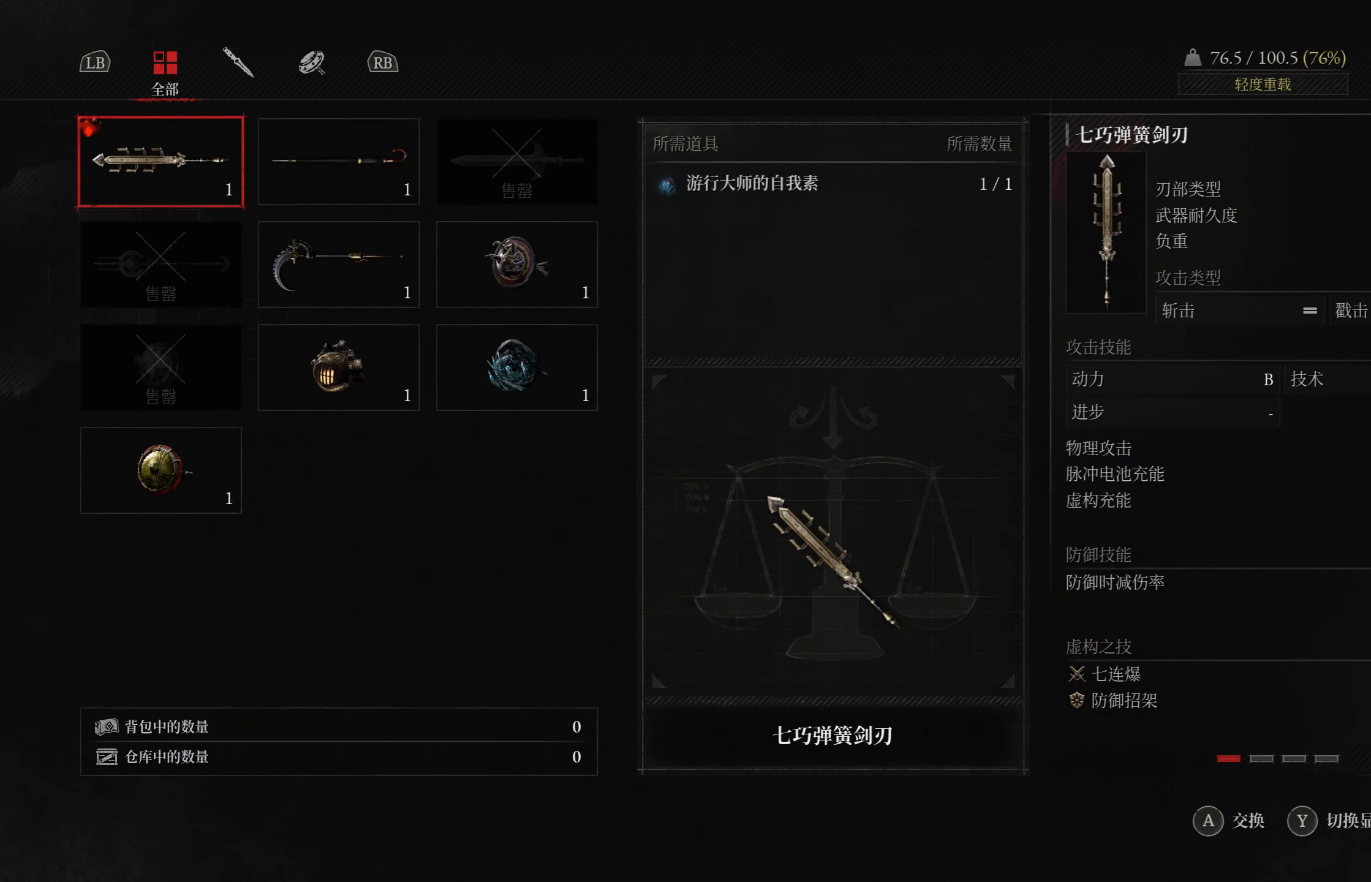
{"buttons": [], "left_stick": "center", "right_stick": "center", "events": []}
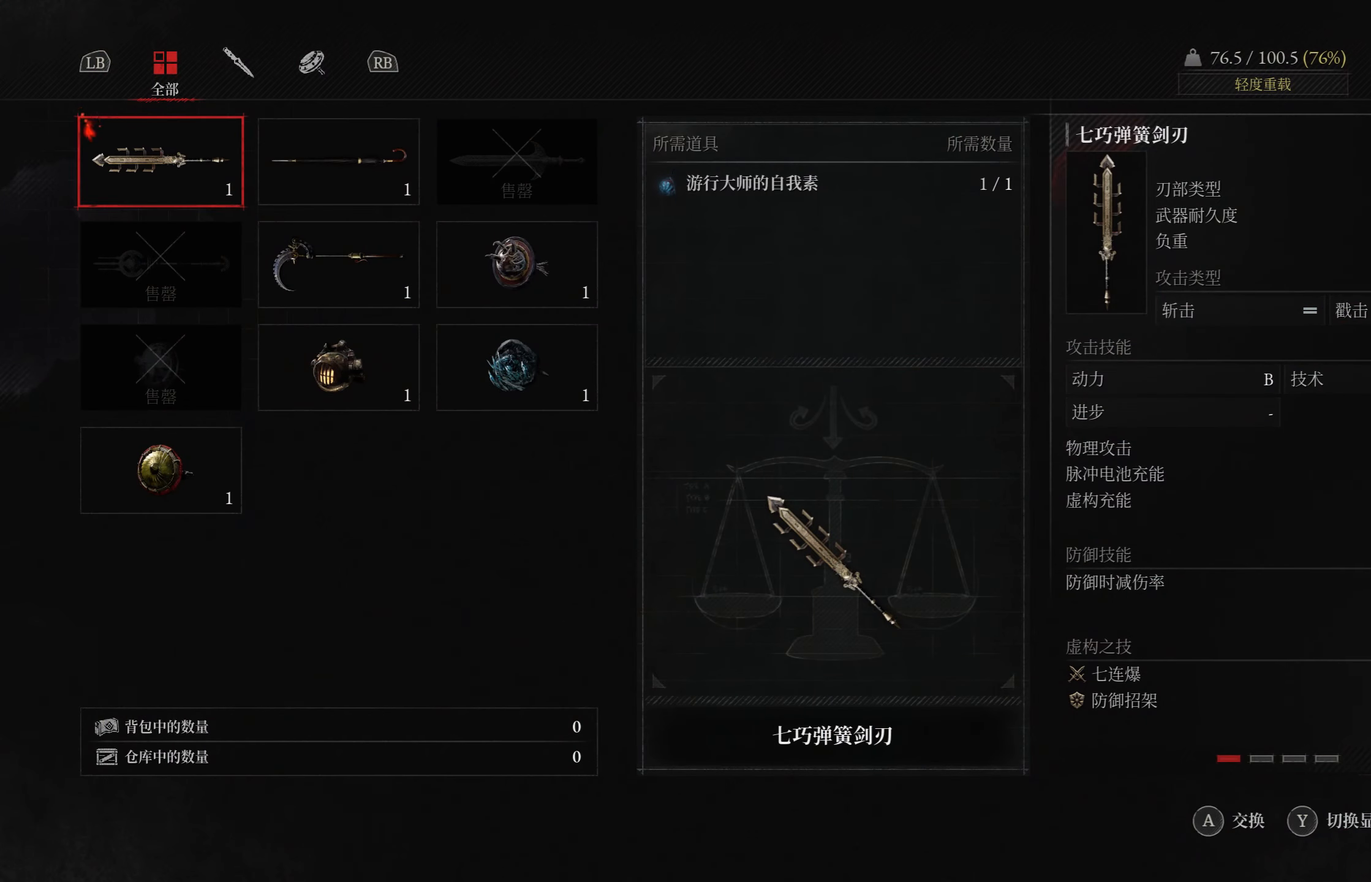
{"buttons": [], "left_stick": "center", "right_stick": "center", "events": []}
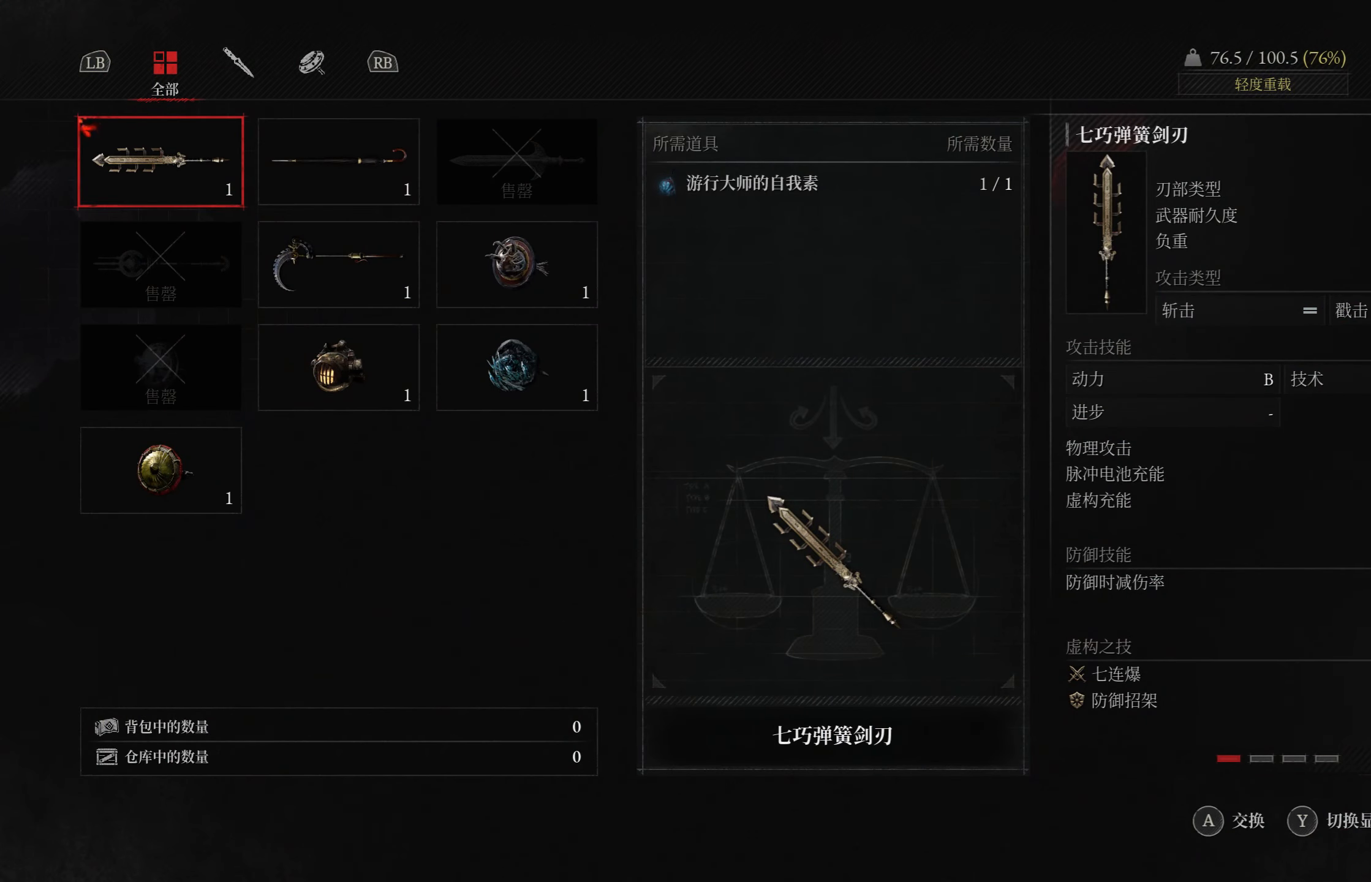
{"buttons": ["DPAD_RIGHT"], "left_stick": "center", "right_stick": "center", "events": [[417, "DPAD_RIGHT", "down"]]}
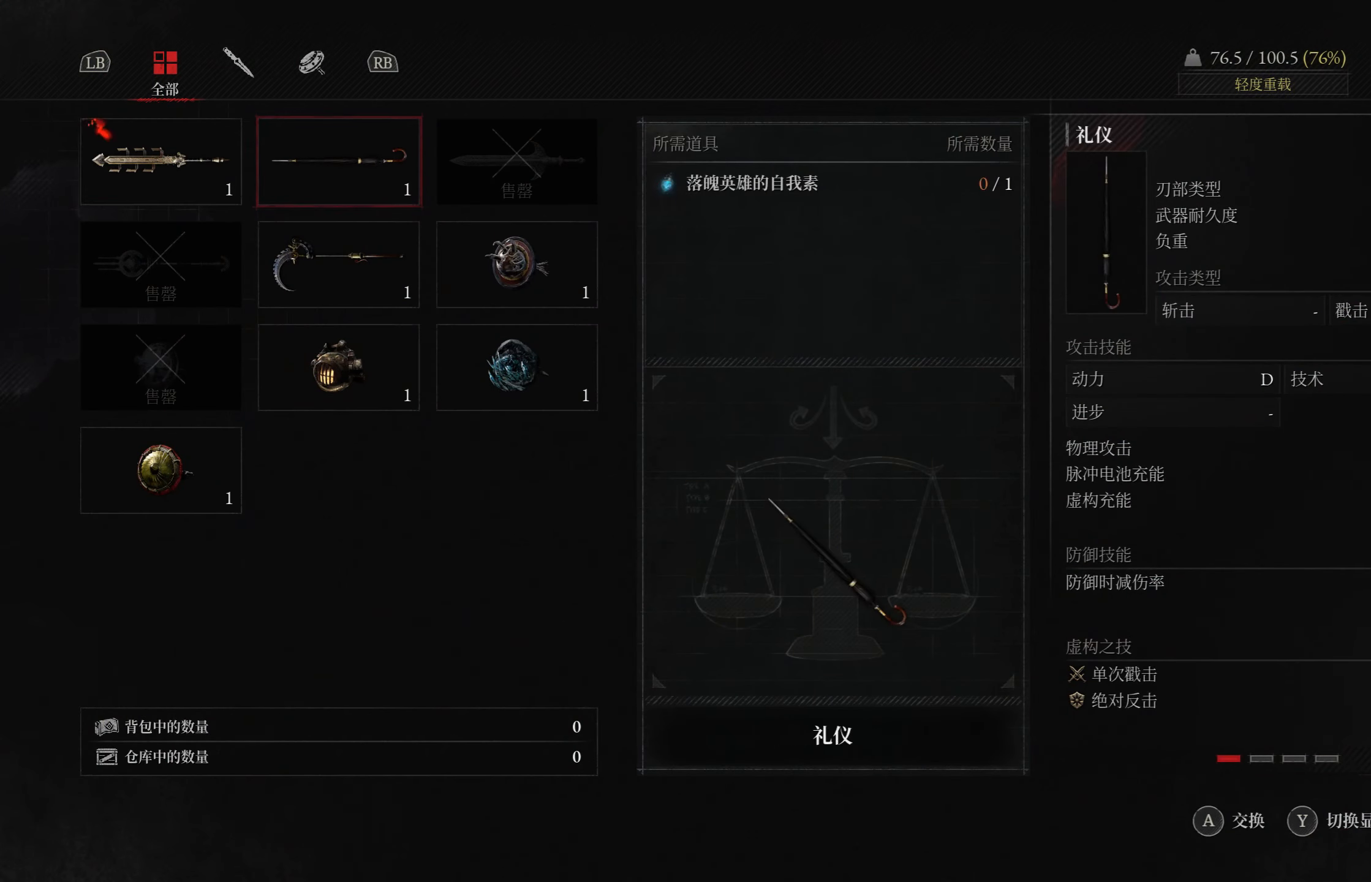
{"buttons": [], "left_stick": "center", "right_stick": "center", "events": [[50, "DPAD_RIGHT", "up"]]}
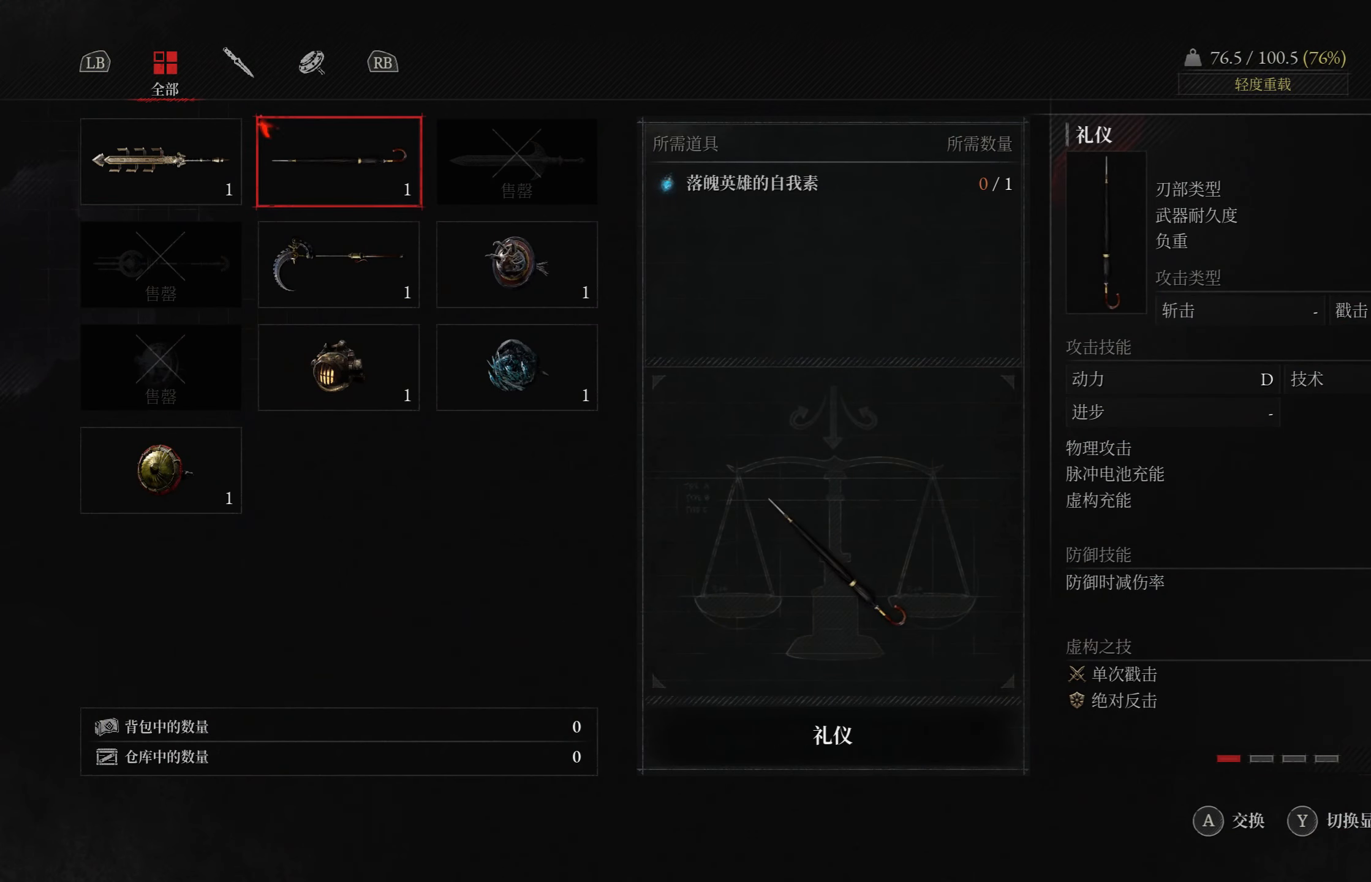
{"buttons": [], "left_stick": "center", "right_stick": "center", "events": []}
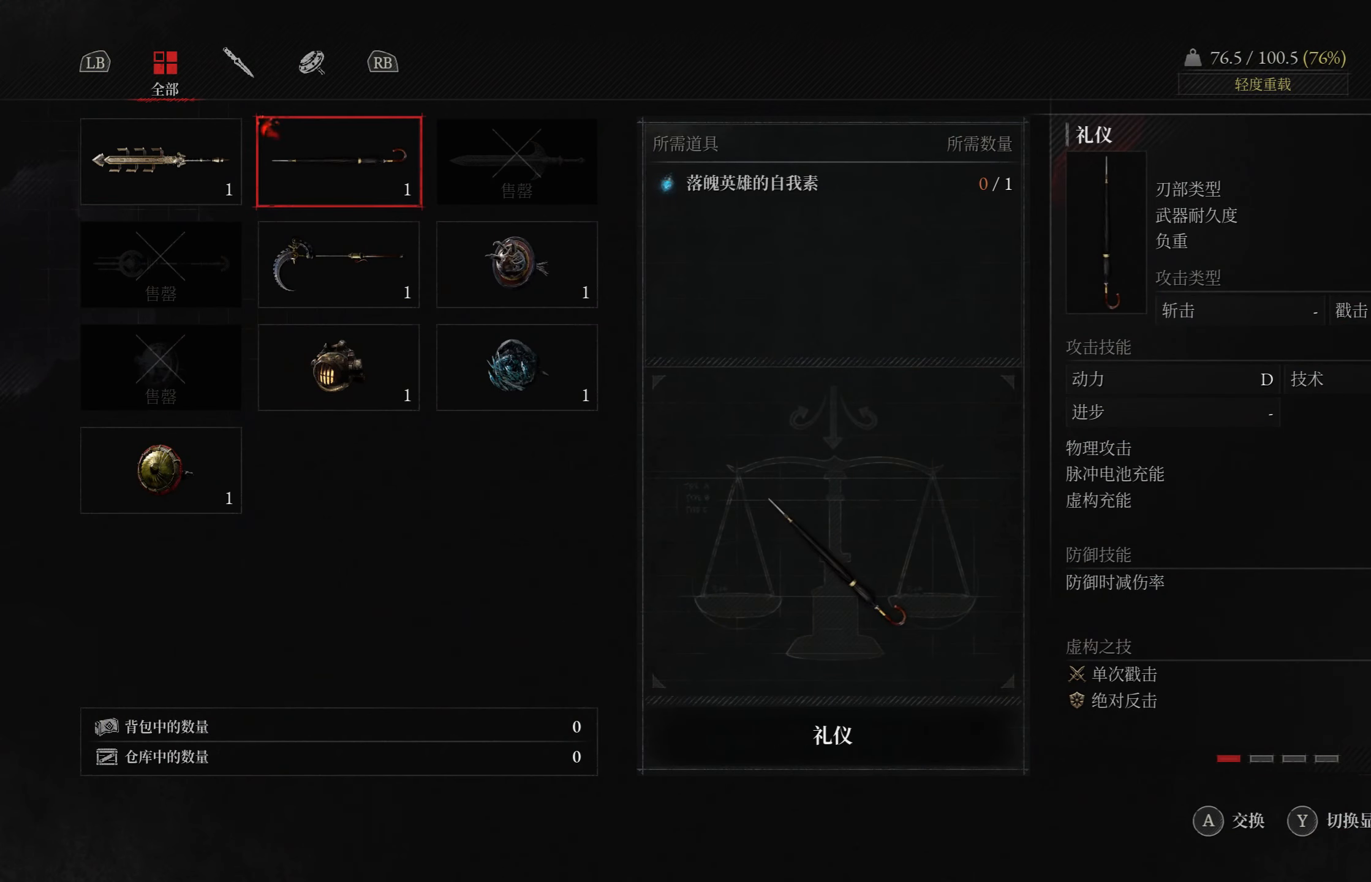
{"buttons": [], "left_stick": "center", "right_stick": "center", "events": []}
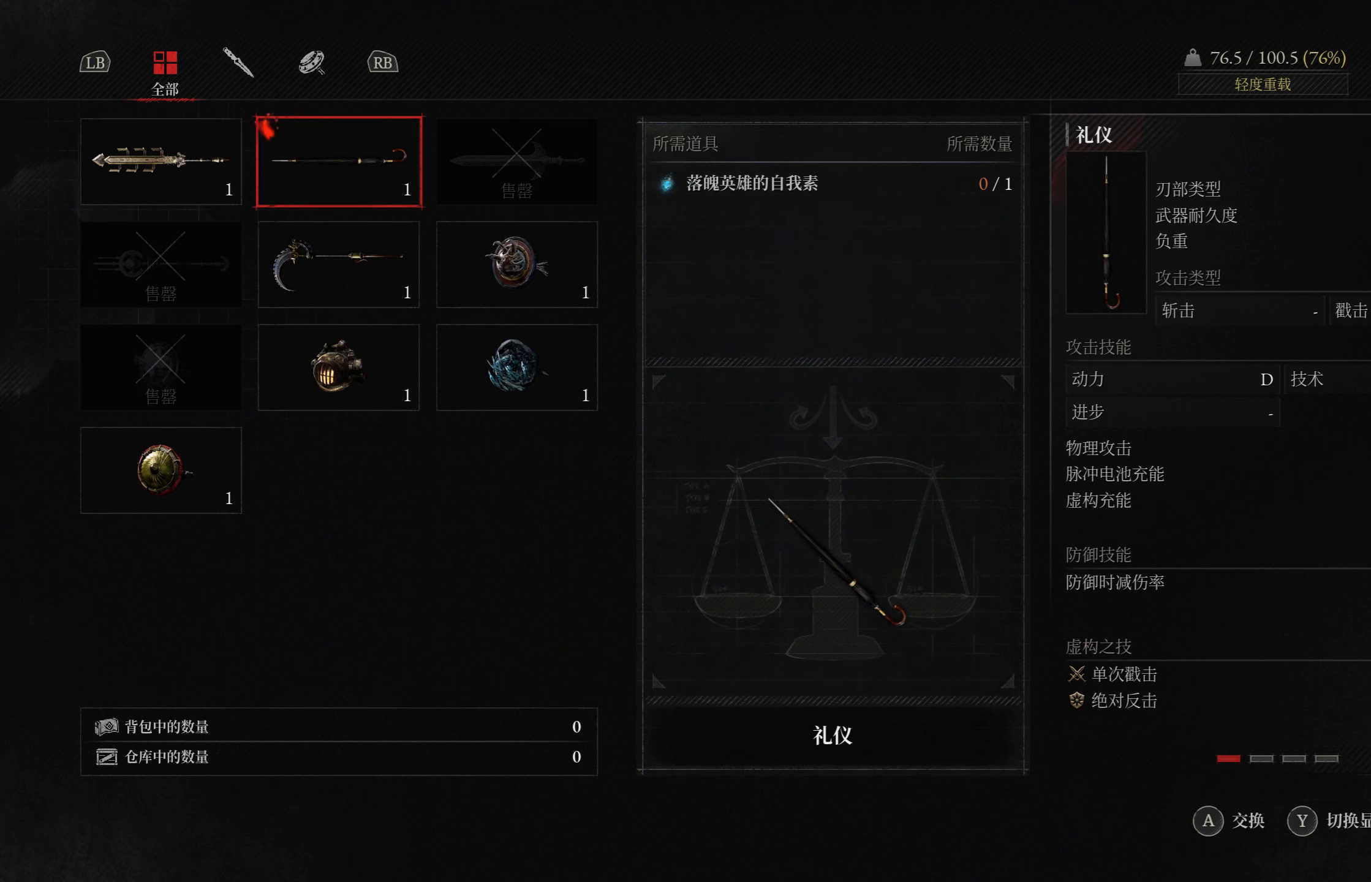
{"buttons": ["DPAD_DOWN"], "left_stick": "center", "right_stick": "center", "events": [[466, "DPAD_DOWN", "down"]]}
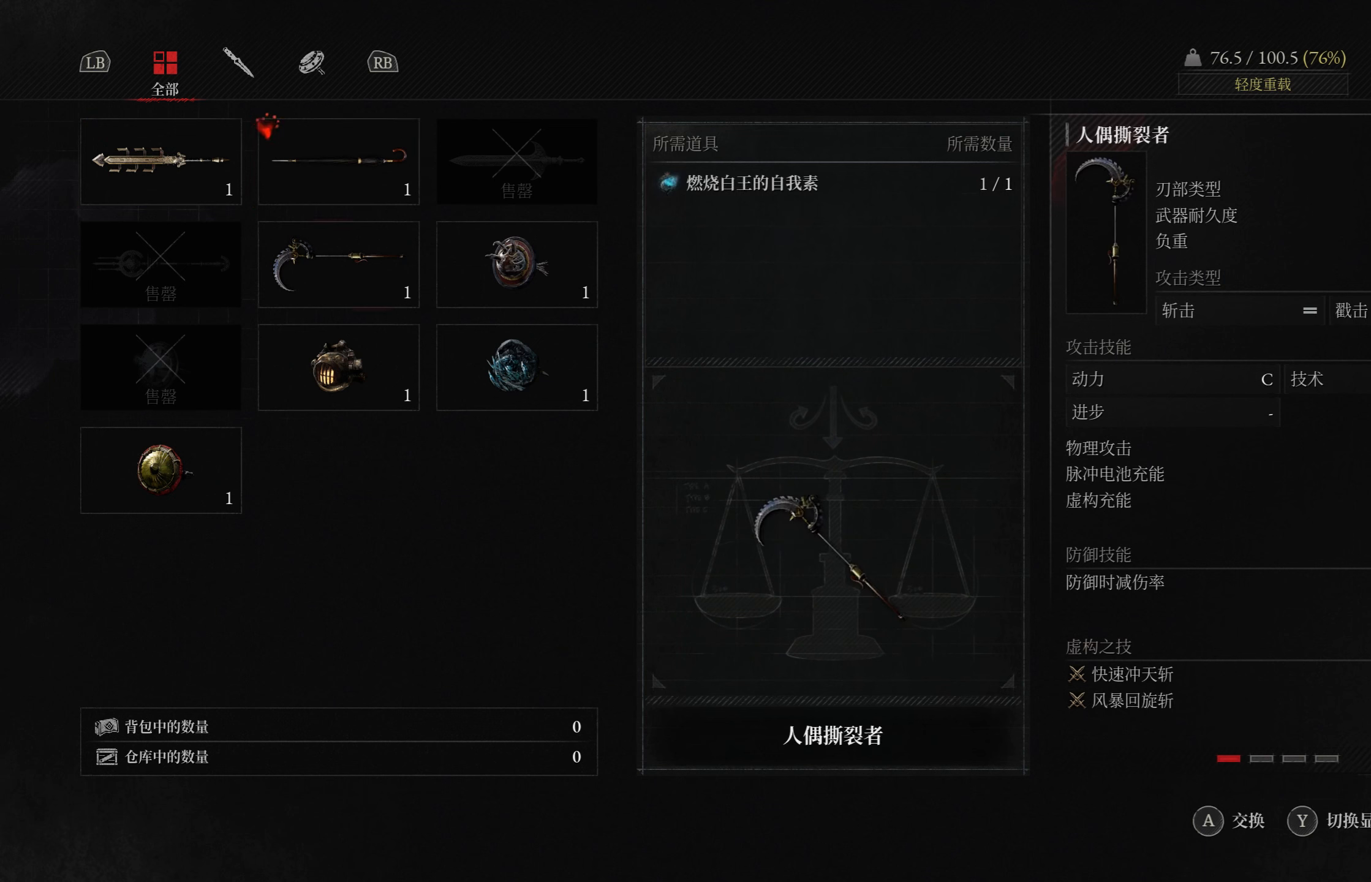
{"buttons": [], "left_stick": "center", "right_stick": "center", "events": [[83, "DPAD_DOWN", "up"]]}
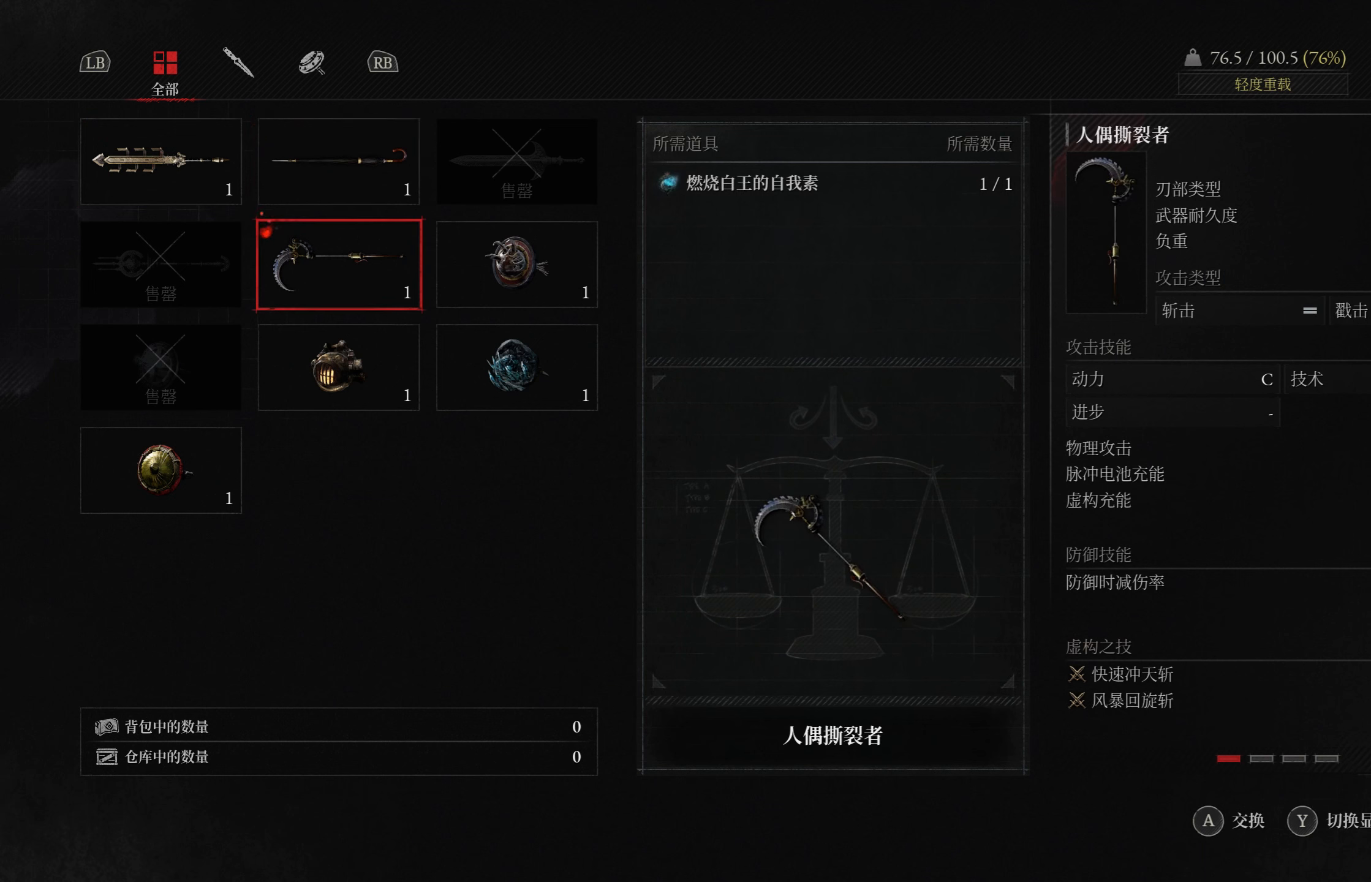
{"buttons": [], "left_stick": "center", "right_stick": "center", "events": []}
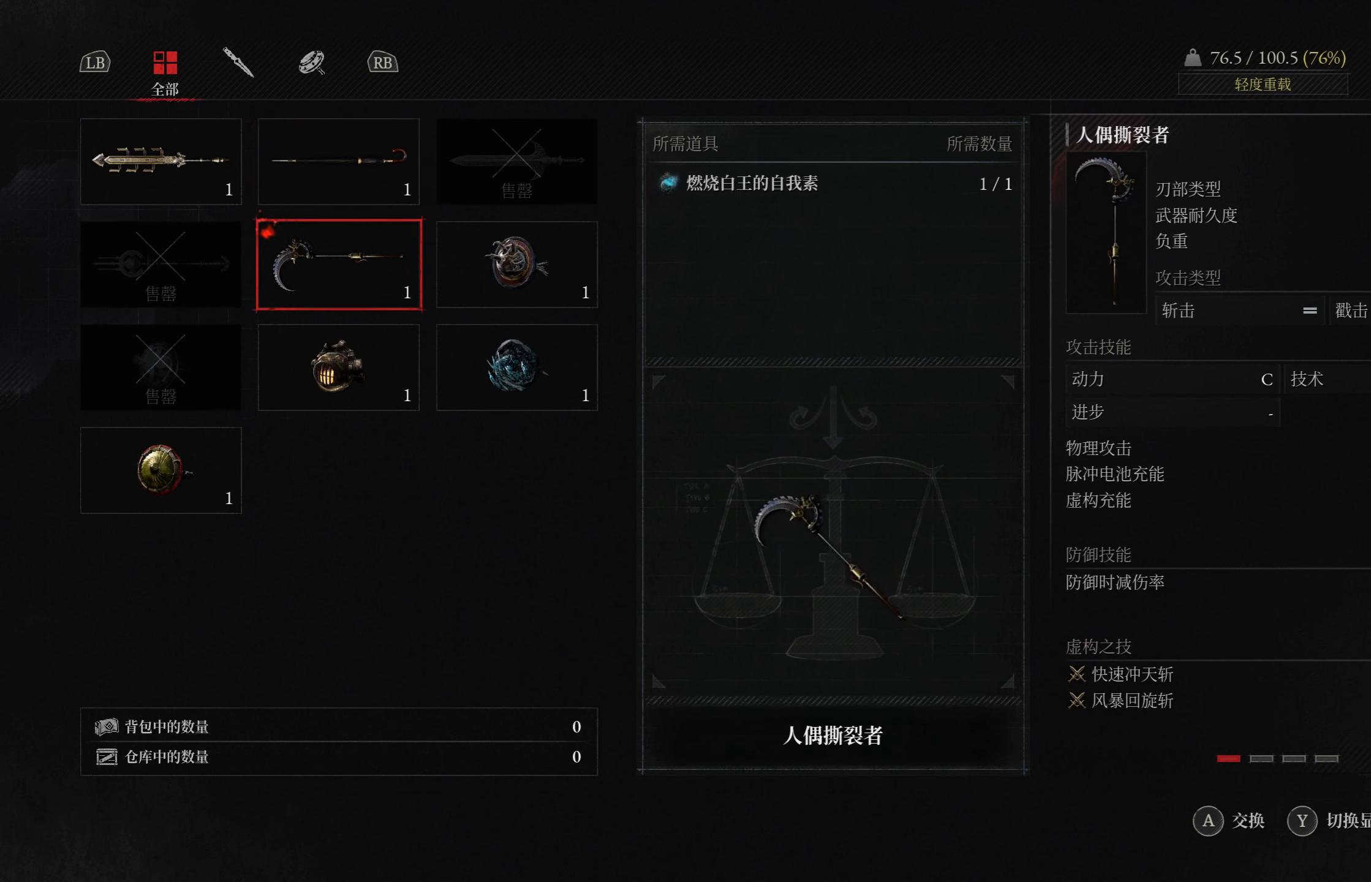
{"buttons": [], "left_stick": "center", "right_stick": "center", "events": []}
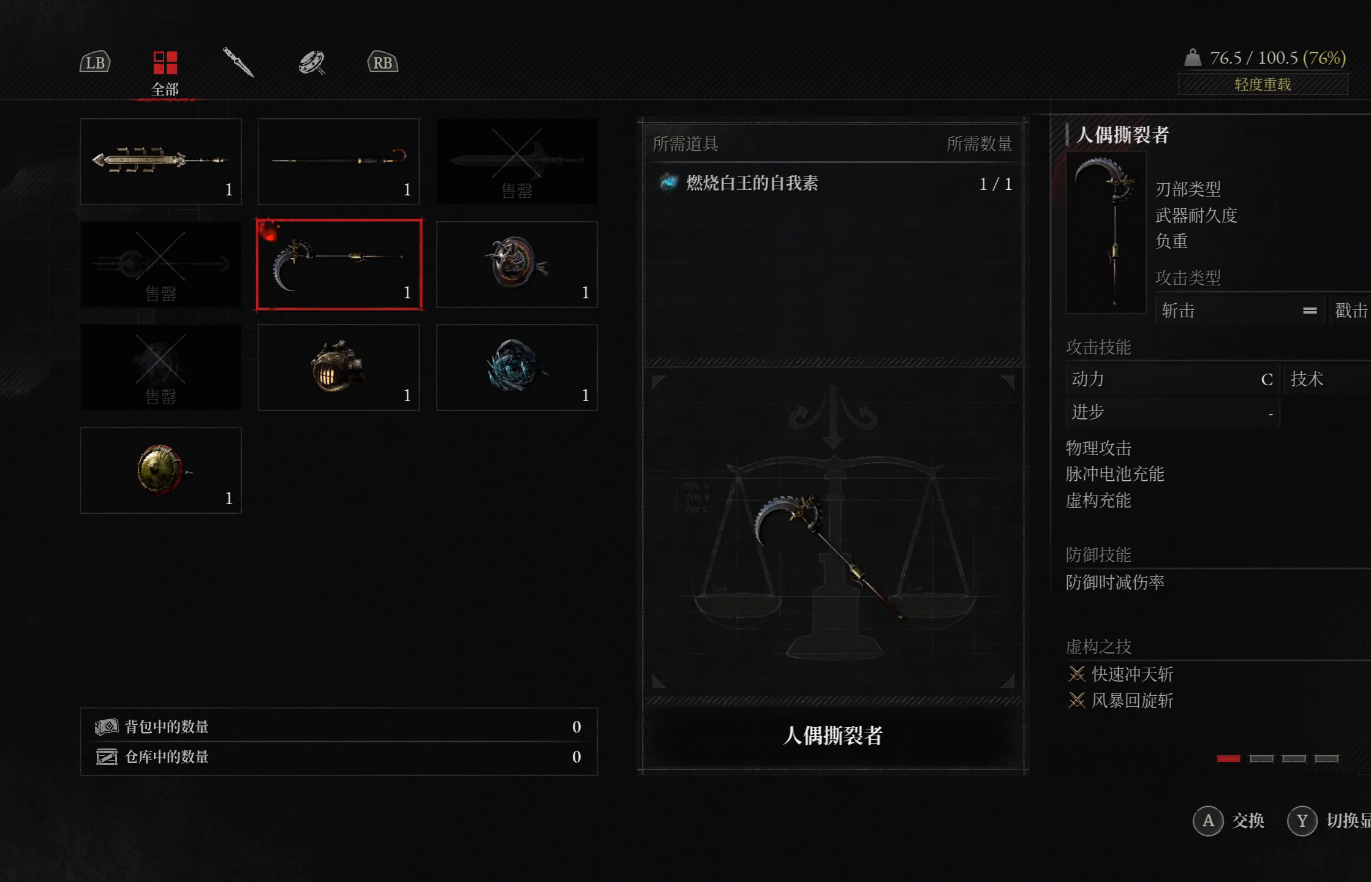
{"buttons": [], "left_stick": "center", "right_stick": "center", "events": []}
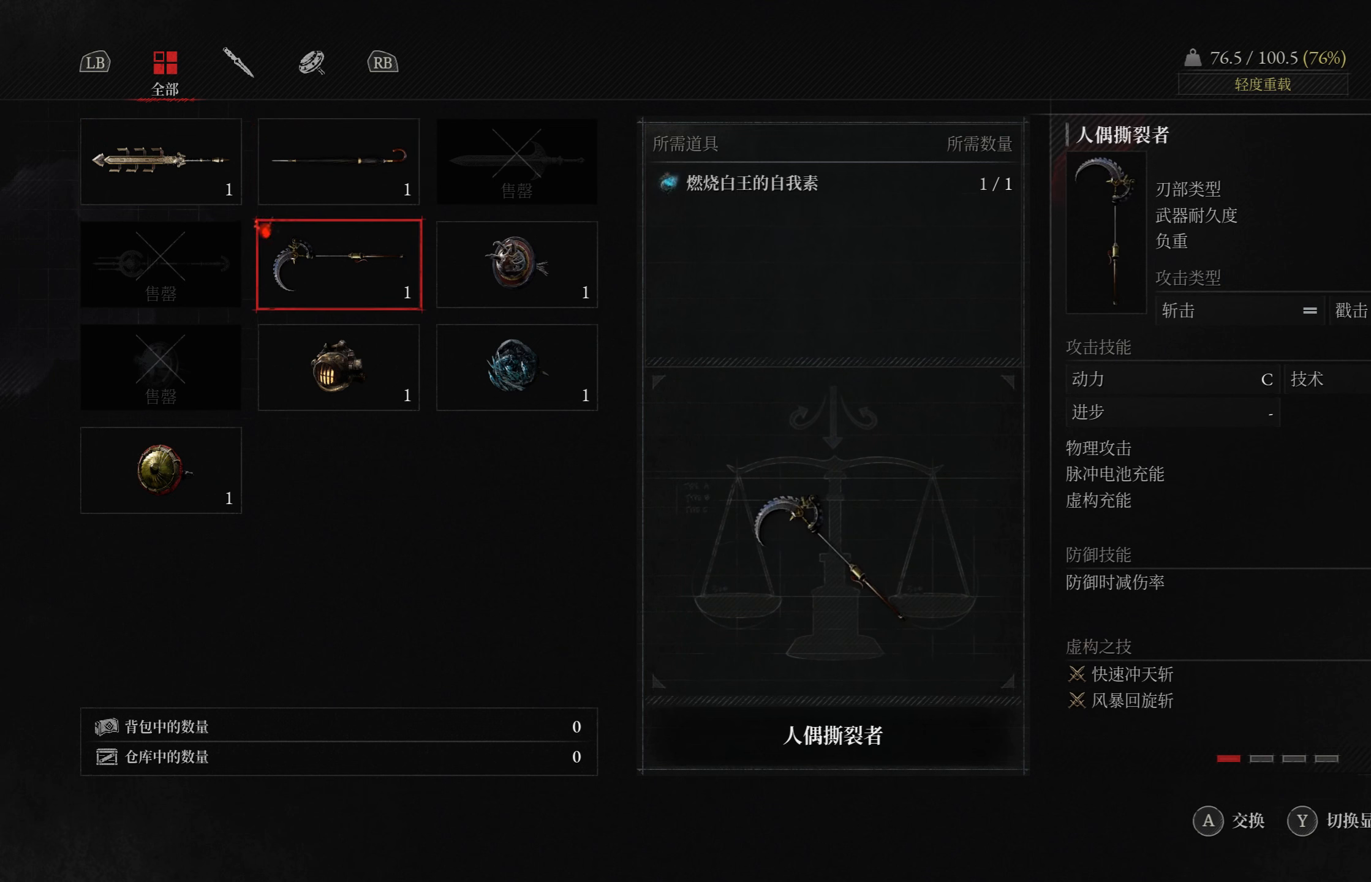
{"buttons": [], "left_stick": "center", "right_stick": "center", "events": []}
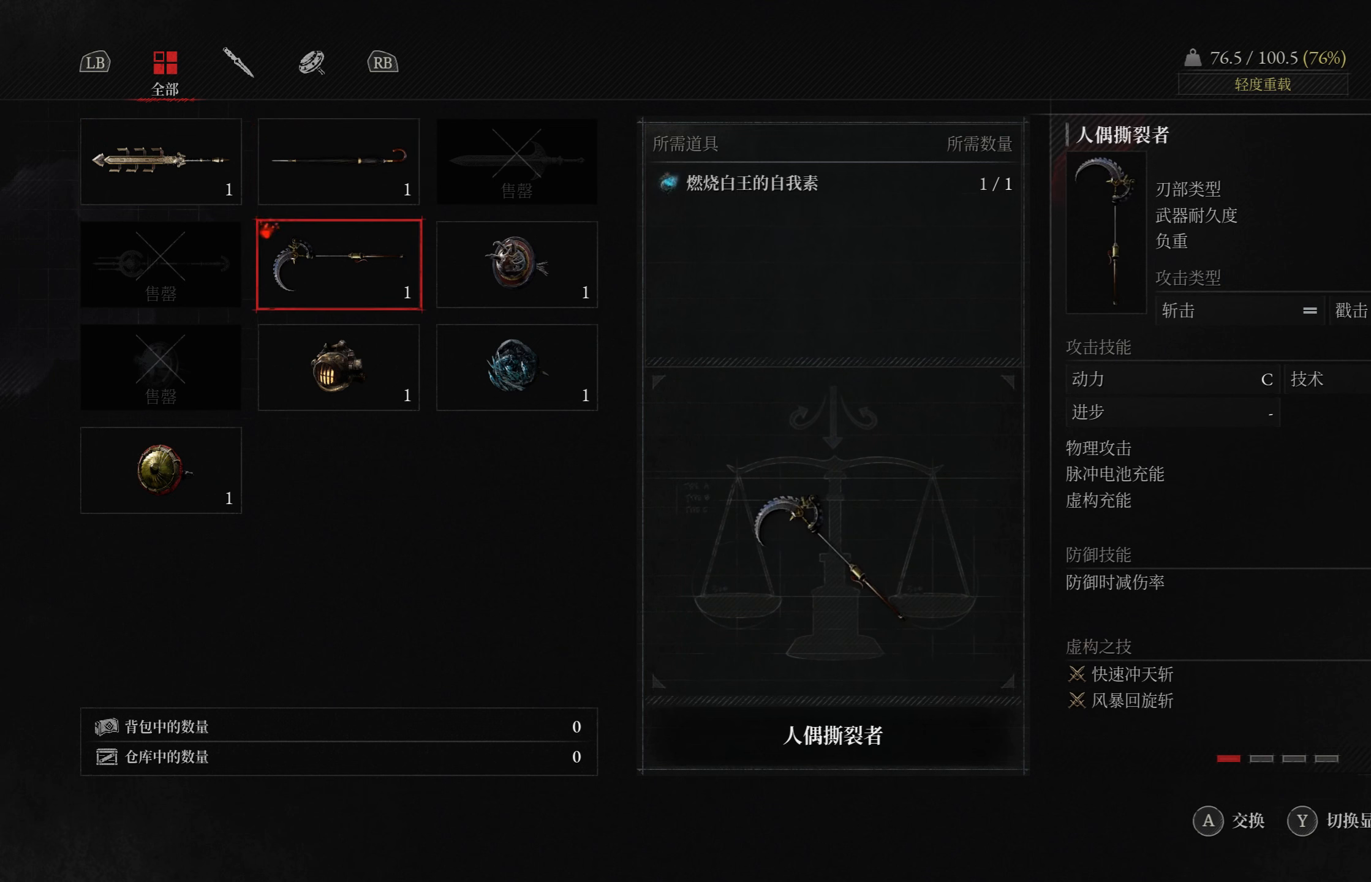
{"buttons": [], "left_stick": "center", "right_stick": "center", "events": []}
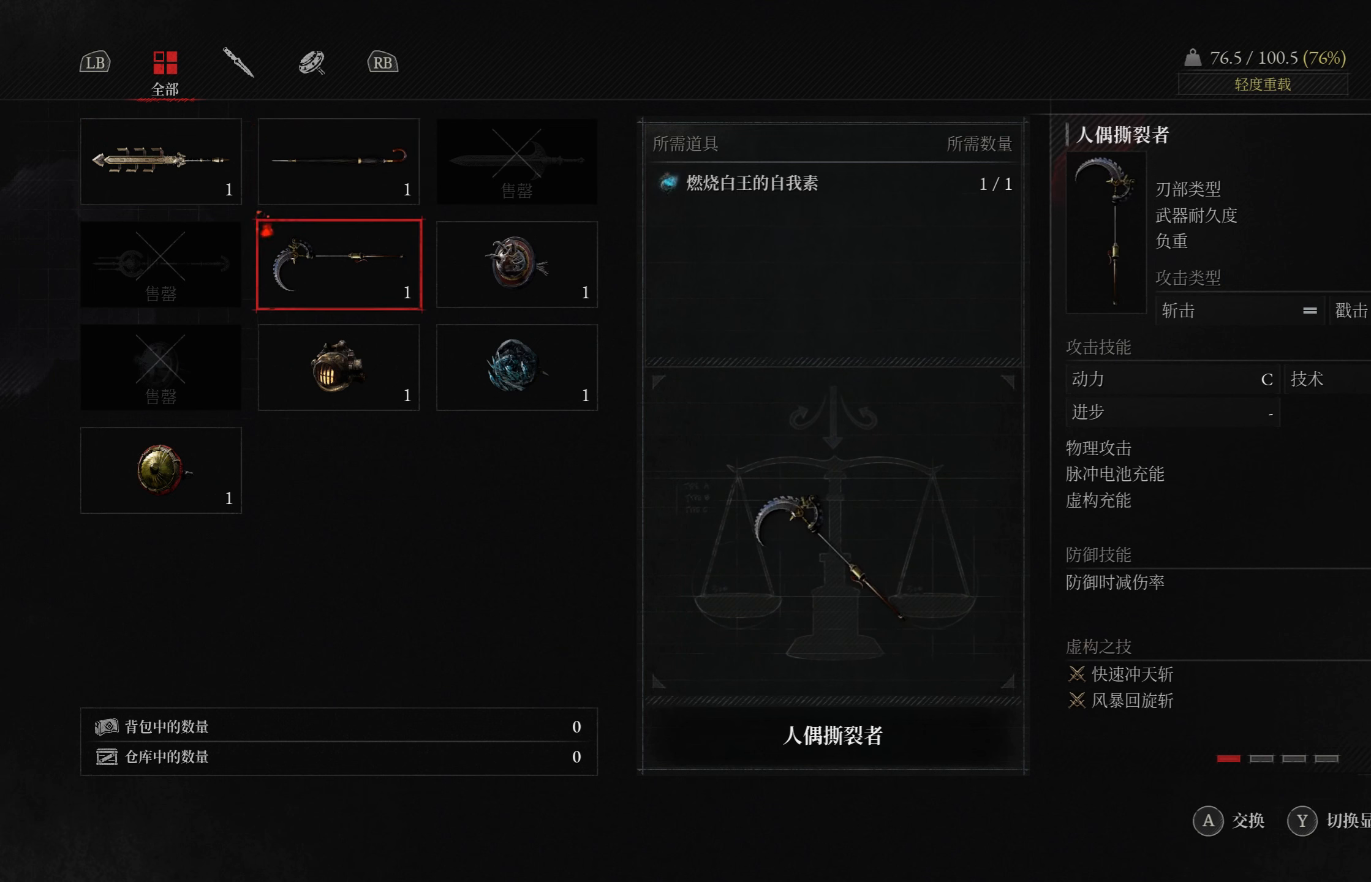
{"buttons": [], "left_stick": "center", "right_stick": "center", "events": []}
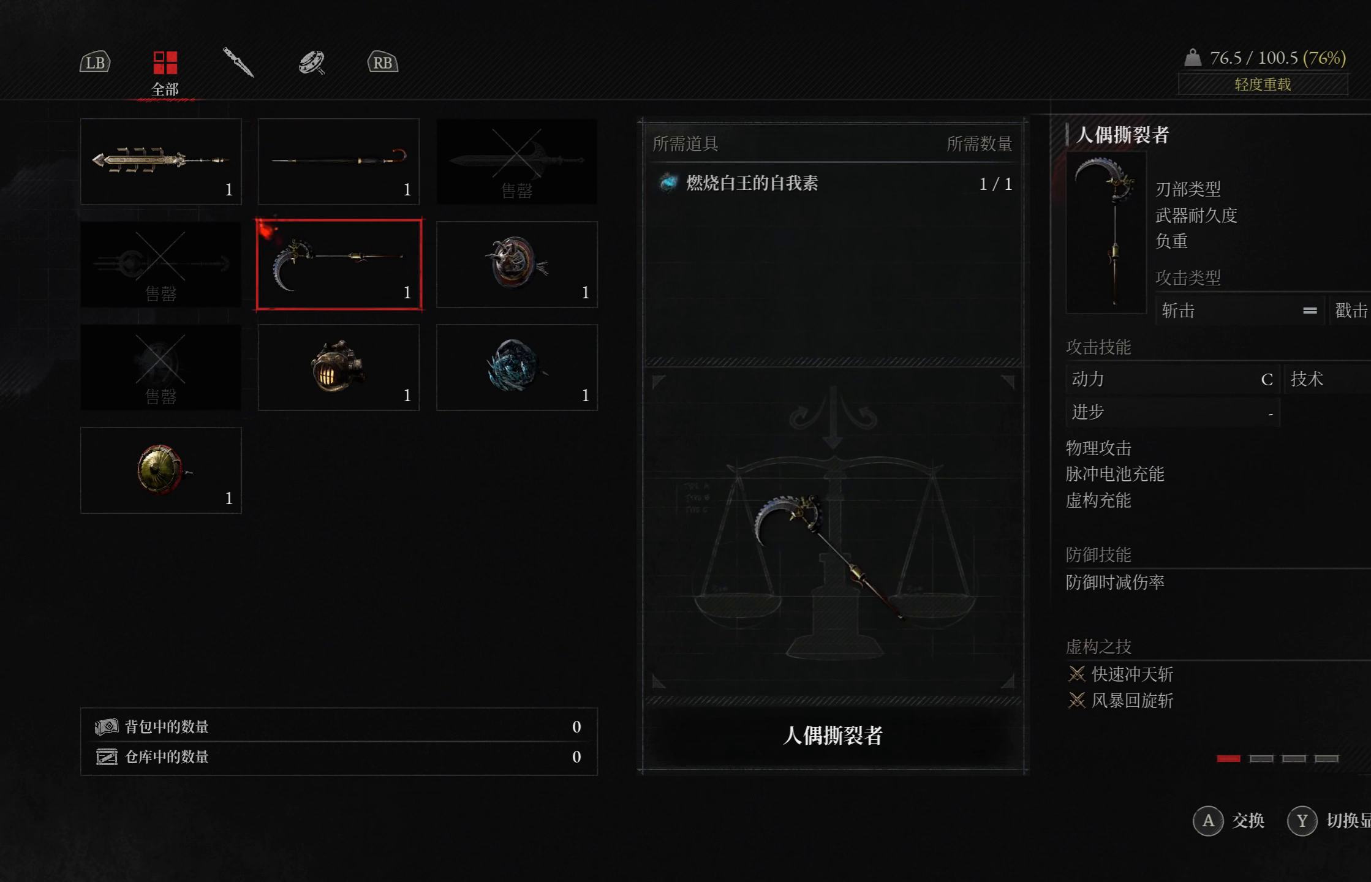
{"buttons": [], "left_stick": "center", "right_stick": "center", "events": []}
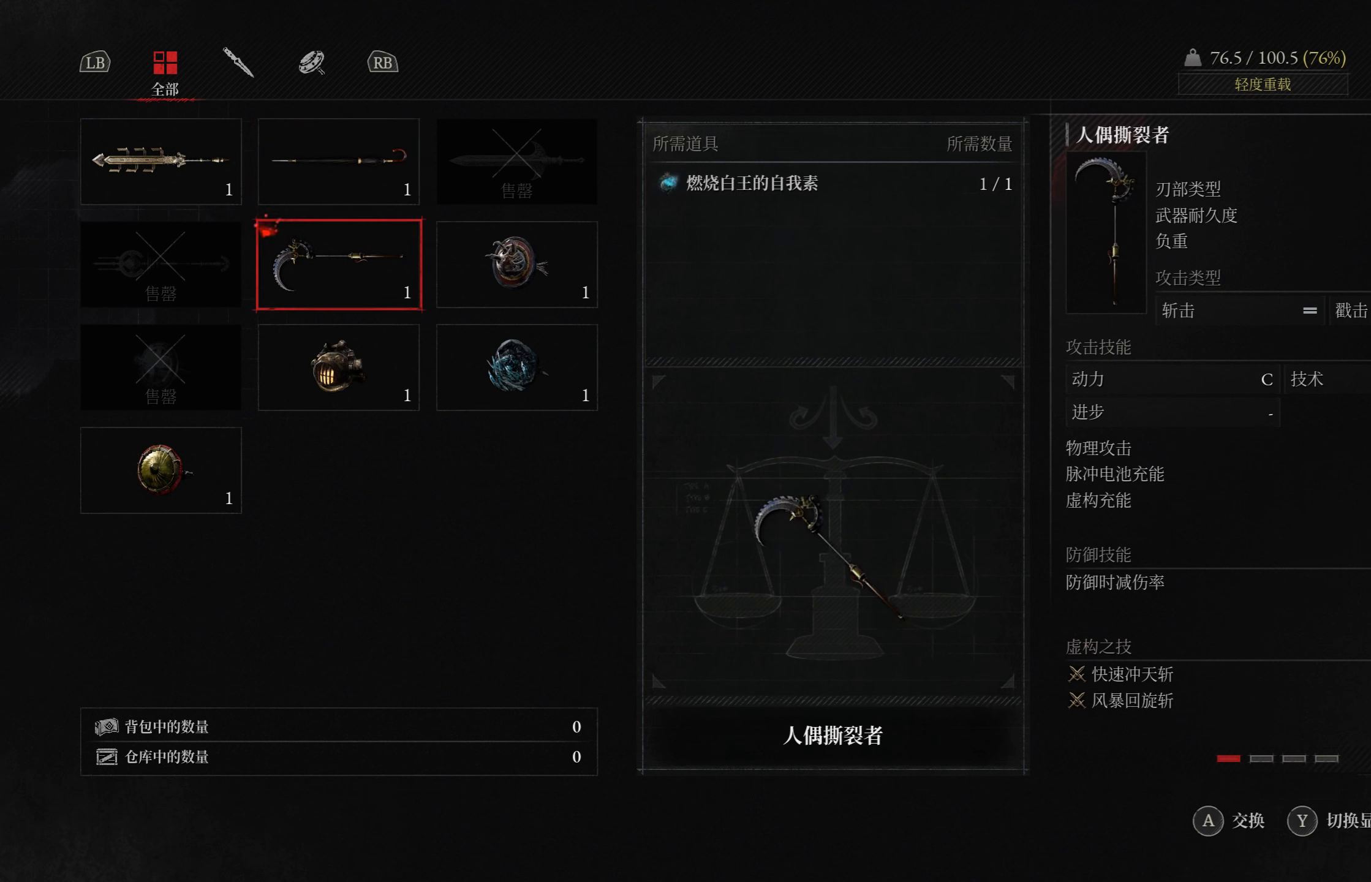
{"buttons": [], "left_stick": "center", "right_stick": "center", "events": [[66, "CIRCLE", "down"], [216, "CIRCLE", "up"]]}
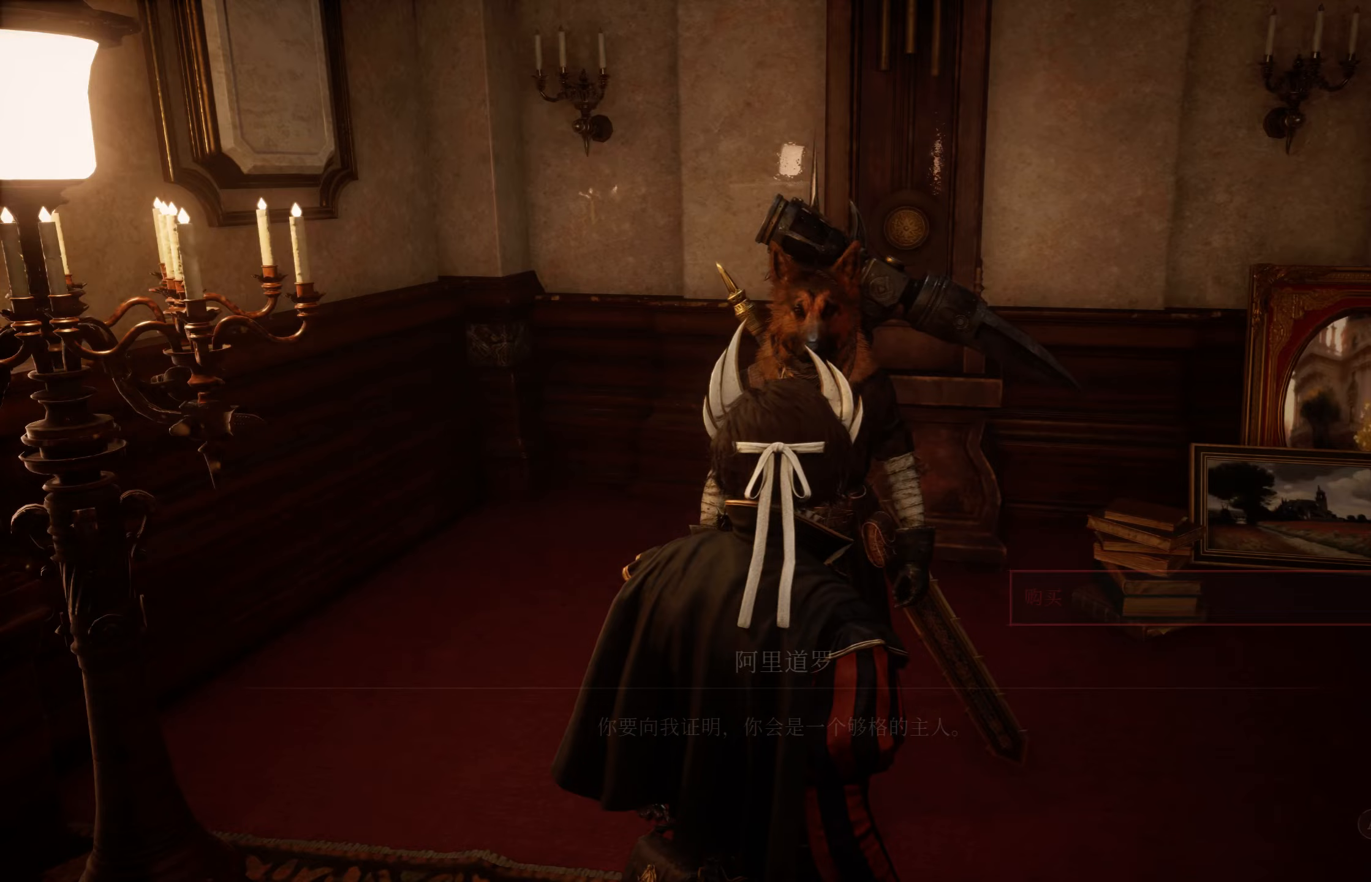
{"buttons": [], "left_stick": "down", "right_stick": "center", "events": [[183, "CIRCLE", "down"], [317, "CIRCLE", "up"], [350, "left_stick", "down"]]}
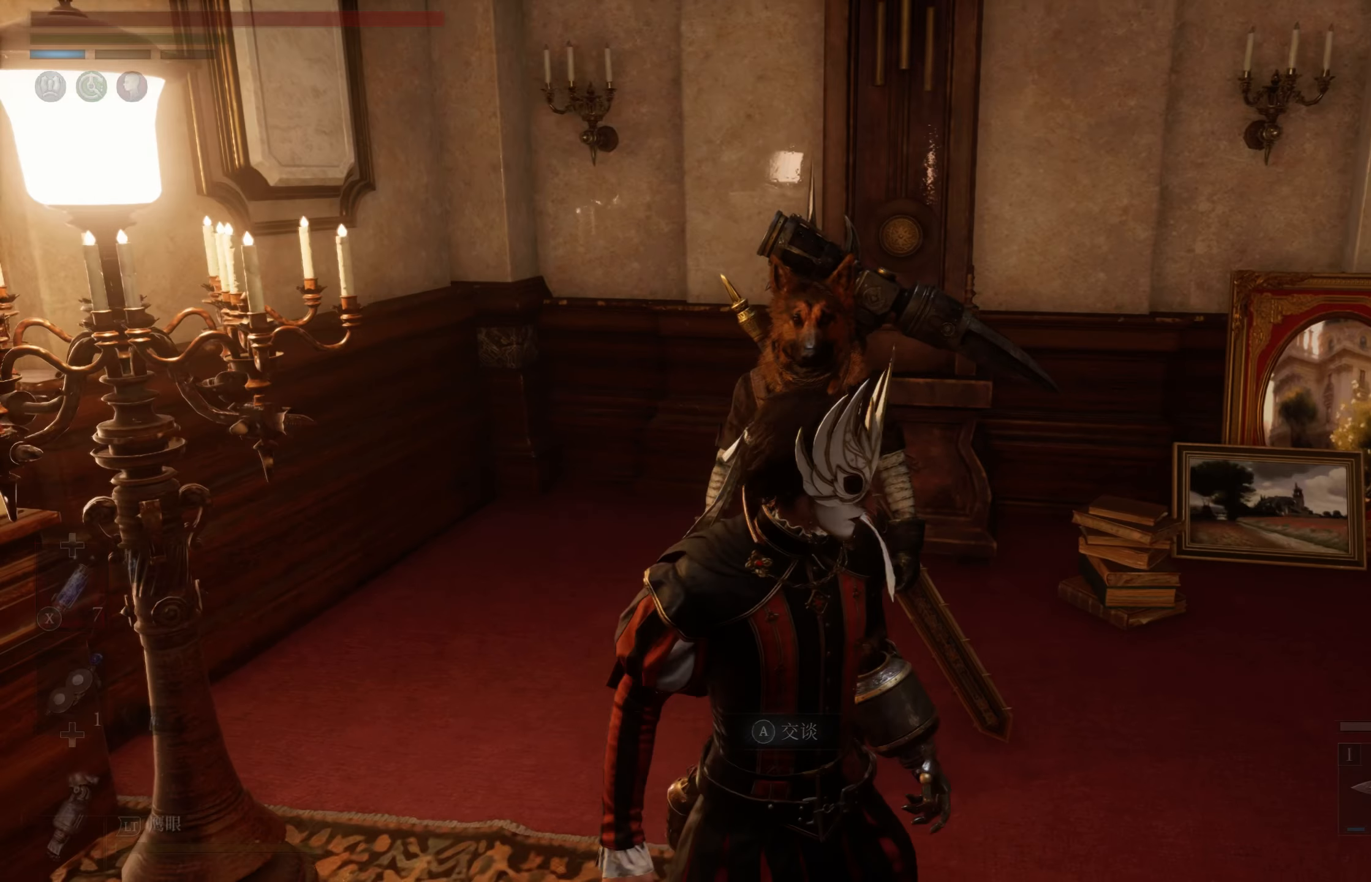
{"buttons": [], "left_stick": "down", "right_stick": "center", "events": []}
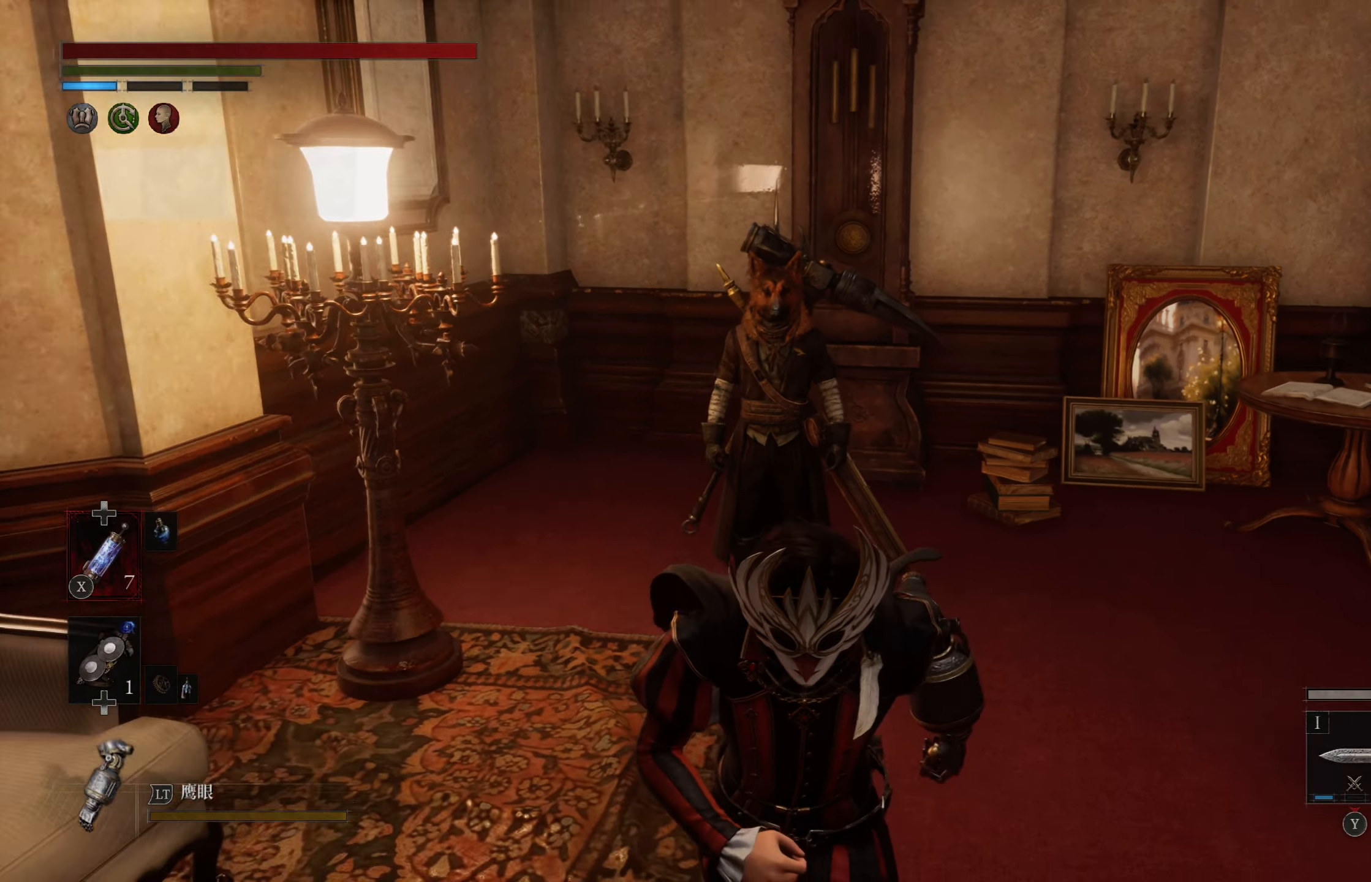
{"buttons": [], "left_stick": "center", "right_stick": "center", "events": [[83, "left_stick", "center"], [400, "DPAD_RIGHT", "down"], [483, "DPAD_RIGHT", "up"]]}
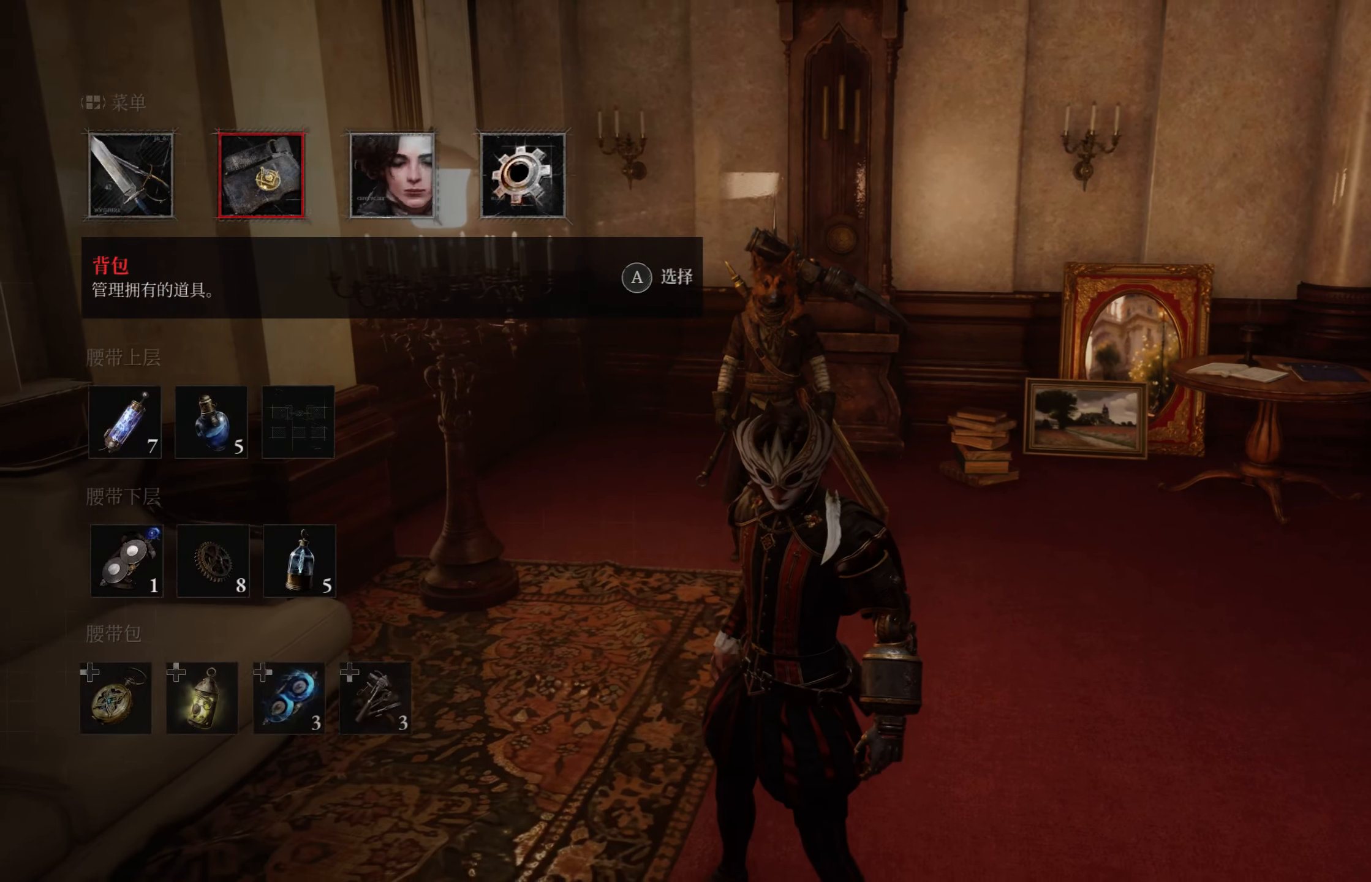
{"buttons": [], "left_stick": "center", "right_stick": "center", "events": [[117, "CROSS", "down"], [233, "CROSS", "up"]]}
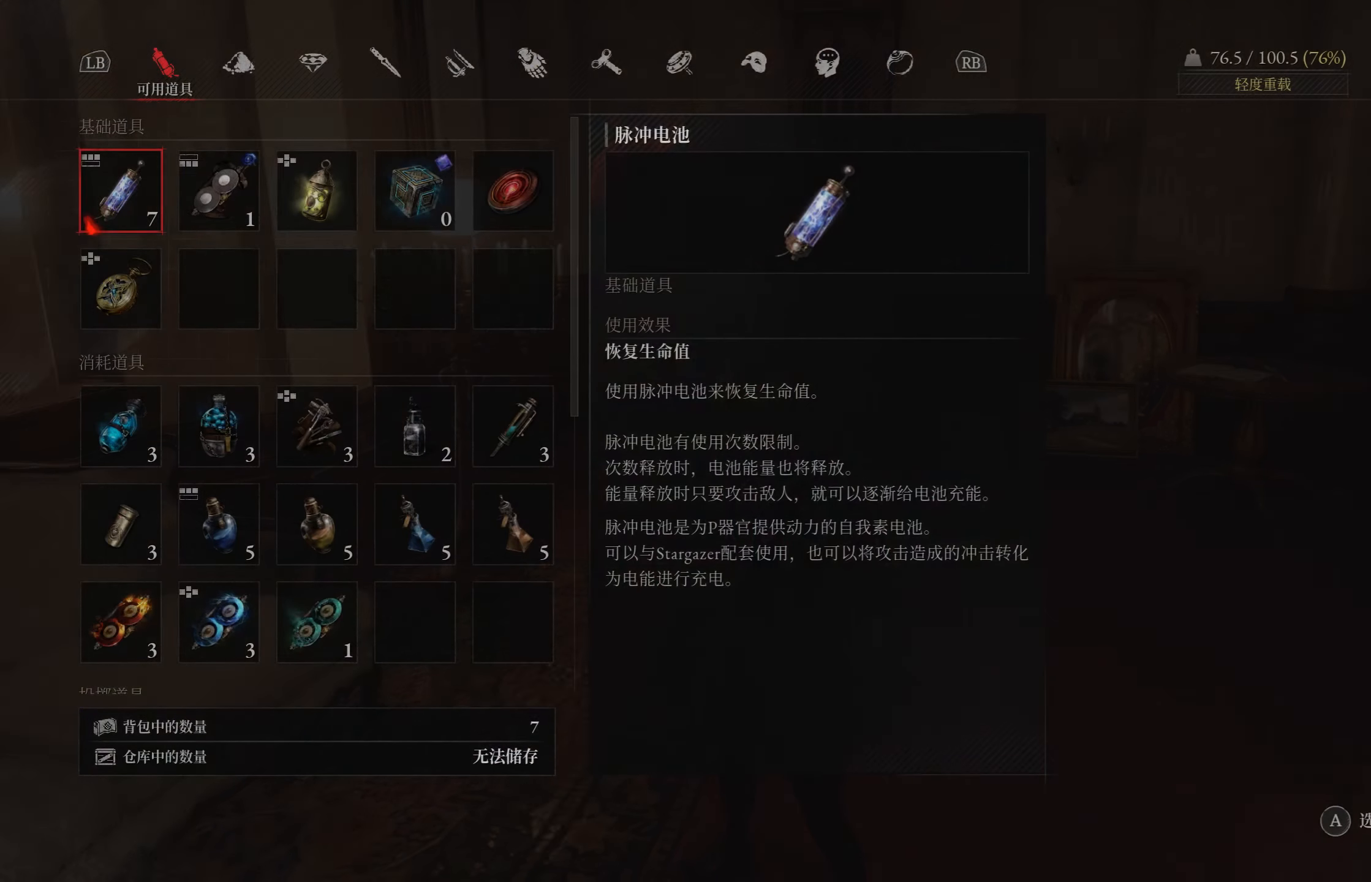
{"buttons": [], "left_stick": "center", "right_stick": "center", "events": [[367, "DPAD_UP", "down"], [483, "DPAD_UP", "up"]]}
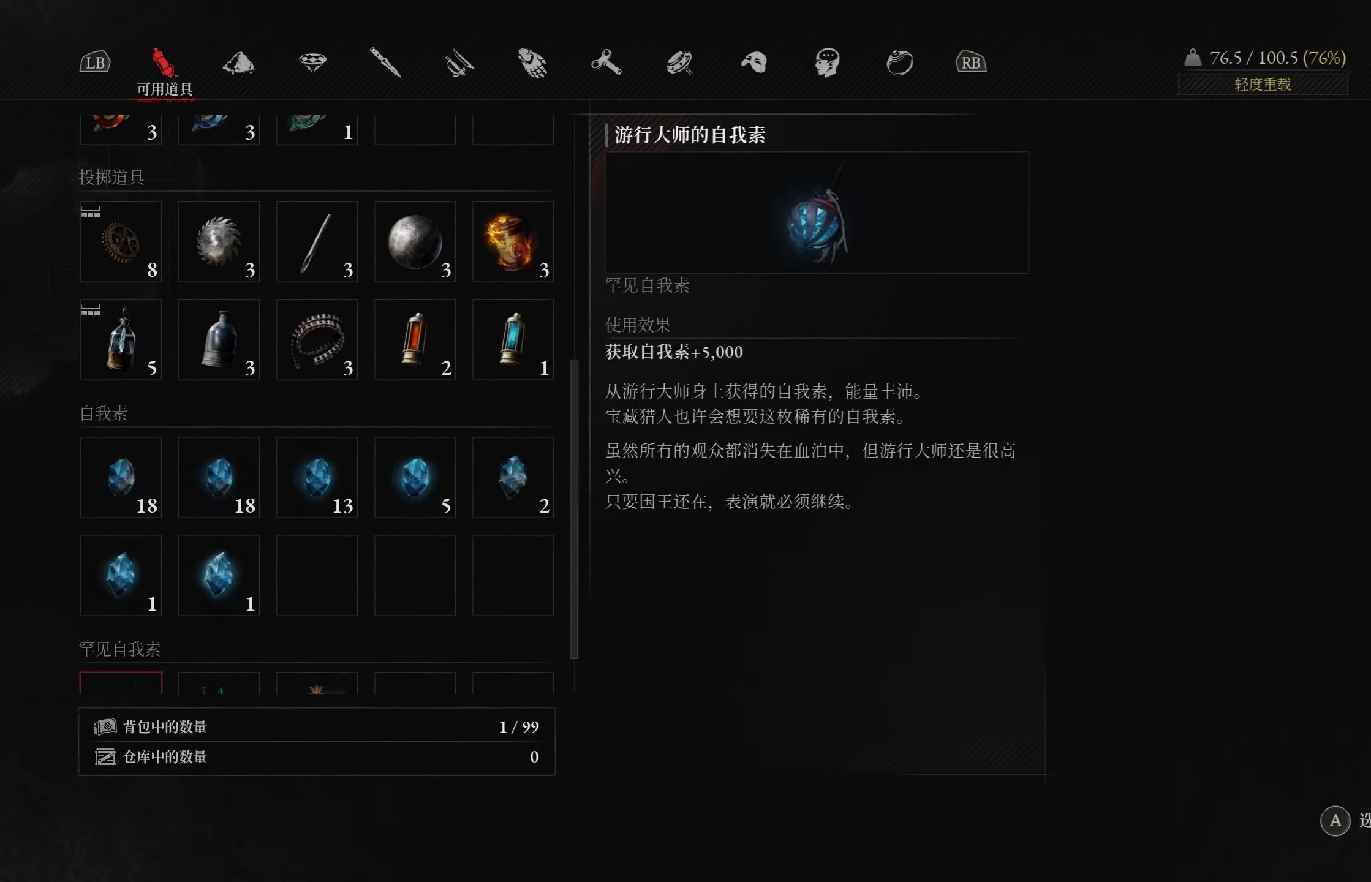
{"buttons": [], "left_stick": "center", "right_stick": "center", "events": [[350, "DPAD_RIGHT", "down"], [450, "DPAD_RIGHT", "up"]]}
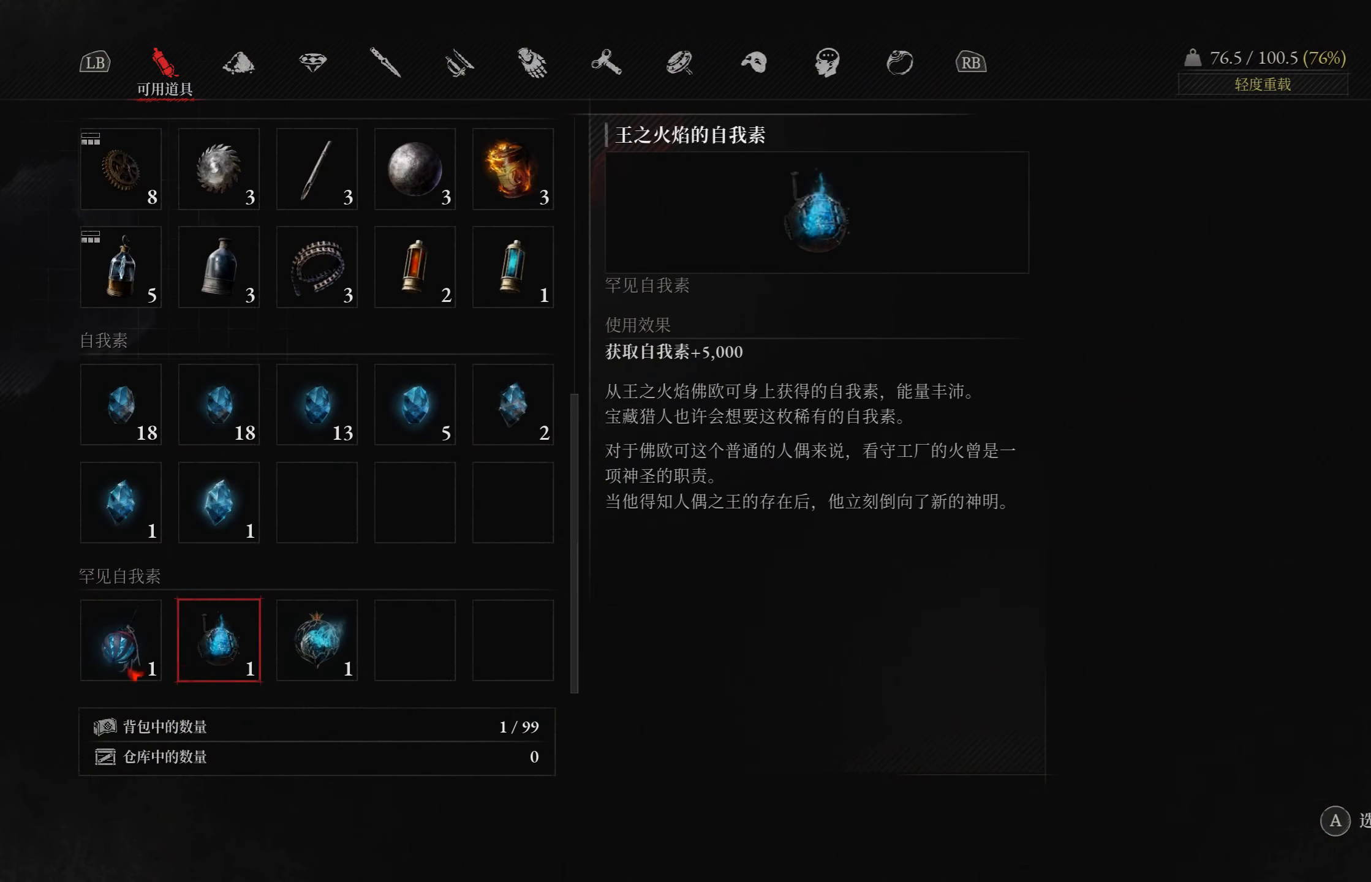
{"buttons": [], "left_stick": "center", "right_stick": "center", "events": [[233, "DPAD_RIGHT", "down"], [367, "DPAD_RIGHT", "up"]]}